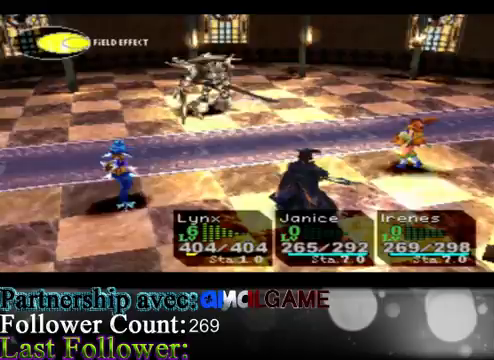
Gameplay with a controller (Xbox layout); each line is a JSON object with the inputs held at the frame after it. "events" lists button and stick changes between this image and that frame as [ms after this image, input, new state], when the widget could be followed in between. Not read: L3 R3 right_stick.
{"buttons": [], "left_stick": "down", "events": [[433, "left_stick", "down"]]}
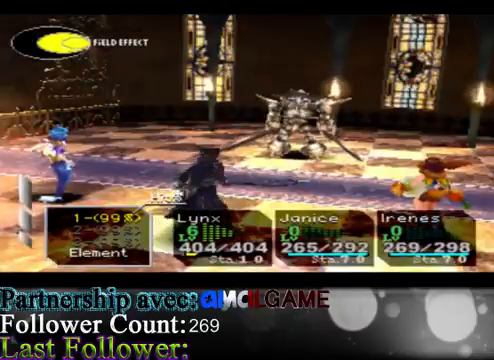
{"buttons": [], "left_stick": "center", "events": [[500, "left_stick", "center"]]}
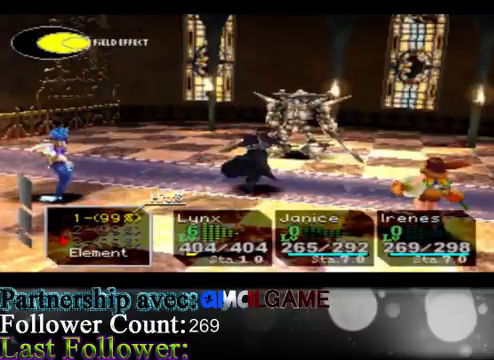
{"buttons": [], "left_stick": "center", "events": [[67, "left_stick", "down"], [300, "A", "down"], [300, "left_stick", "center"], [500, "A", "up"]]}
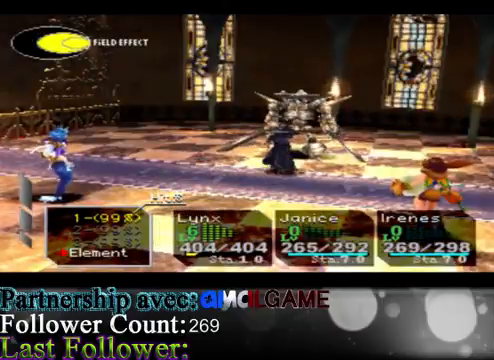
{"buttons": ["A"], "left_stick": "center", "events": [[367, "A", "down"]]}
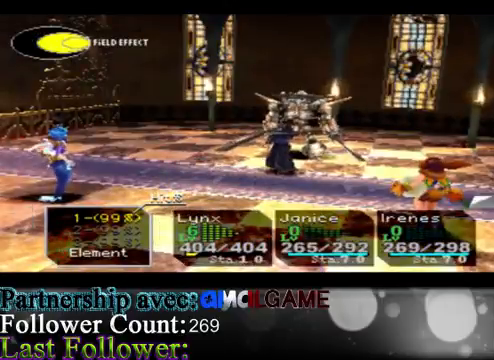
{"buttons": [], "left_stick": "center", "events": [[67, "A", "up"]]}
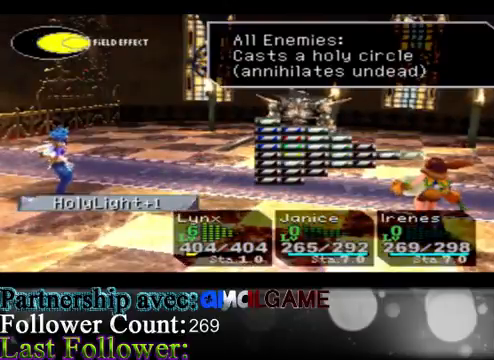
{"buttons": [], "left_stick": "center", "events": []}
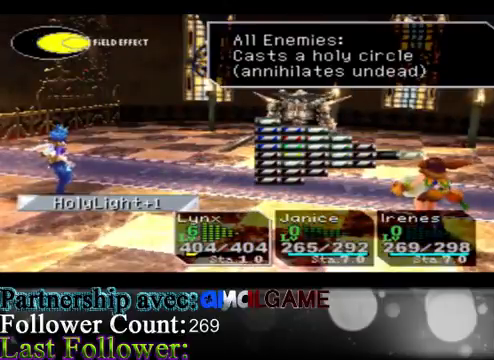
{"buttons": [], "left_stick": "left", "events": [[333, "left_stick", "left"]]}
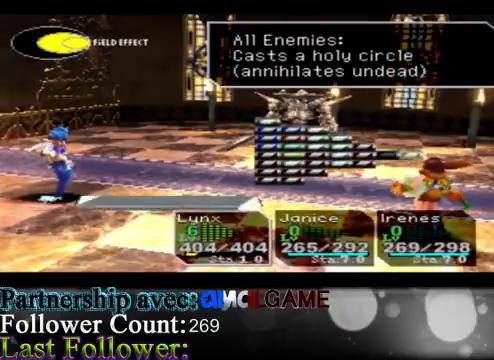
{"buttons": [], "left_stick": "center", "events": [[200, "left_stick", "center"]]}
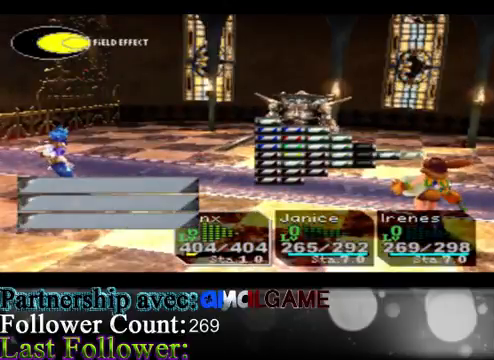
{"buttons": [], "left_stick": "up", "events": [[433, "left_stick", "up"]]}
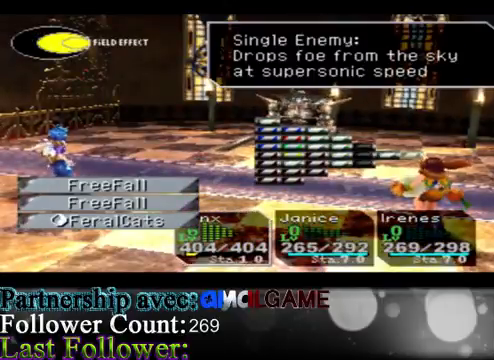
{"buttons": [], "left_stick": "center", "events": [[133, "left_stick", "center"], [267, "A", "down"], [400, "A", "up"]]}
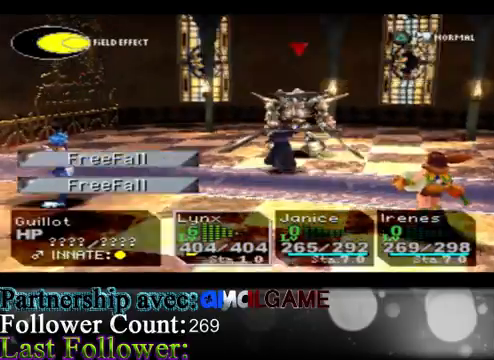
{"buttons": [], "left_stick": "center", "events": [[167, "A", "down"], [267, "A", "up"]]}